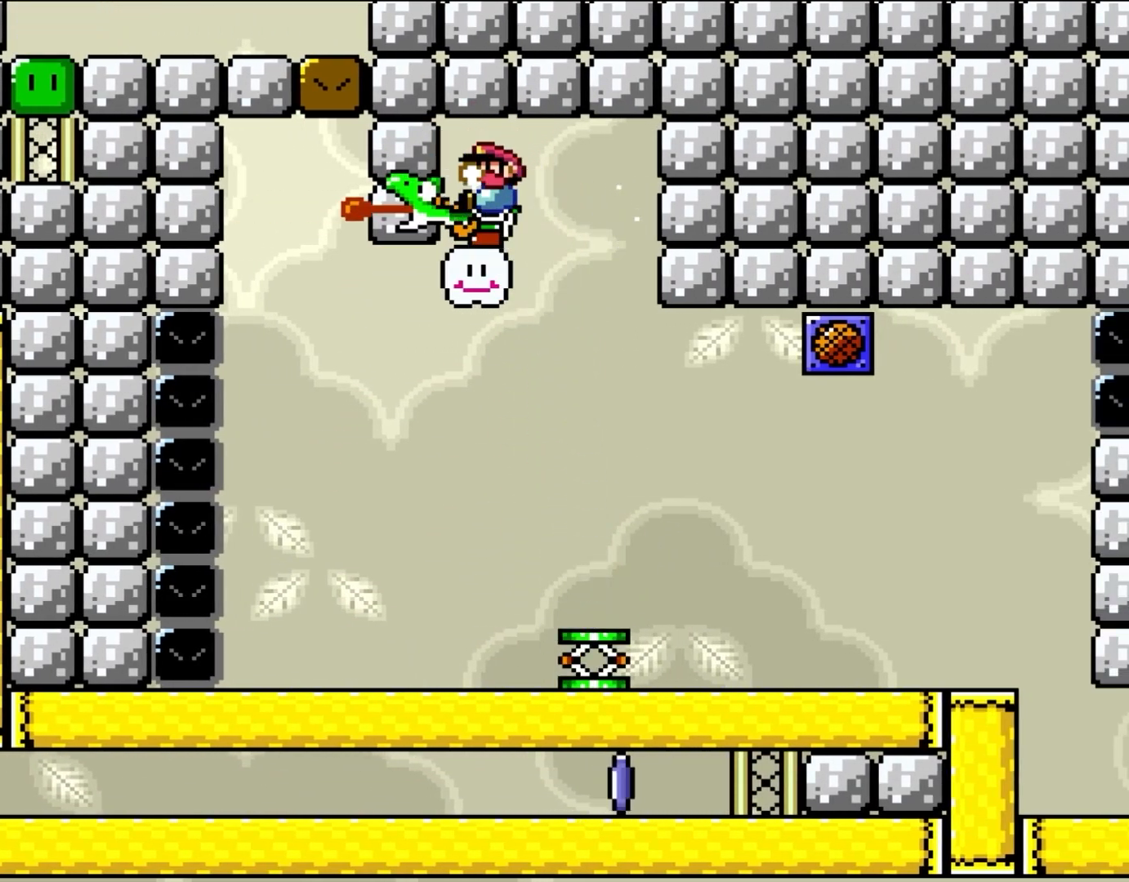
Gameplay with a controller (Nintendo layout); each line is a JSON object with the inputs held at the frame after it. "events" lists button and stick changes between this image and that frame as [ms after this image, input, new state], when the widget could be followed in between. Not read: L3 R3.
{"buttons": ["Y"], "events": []}
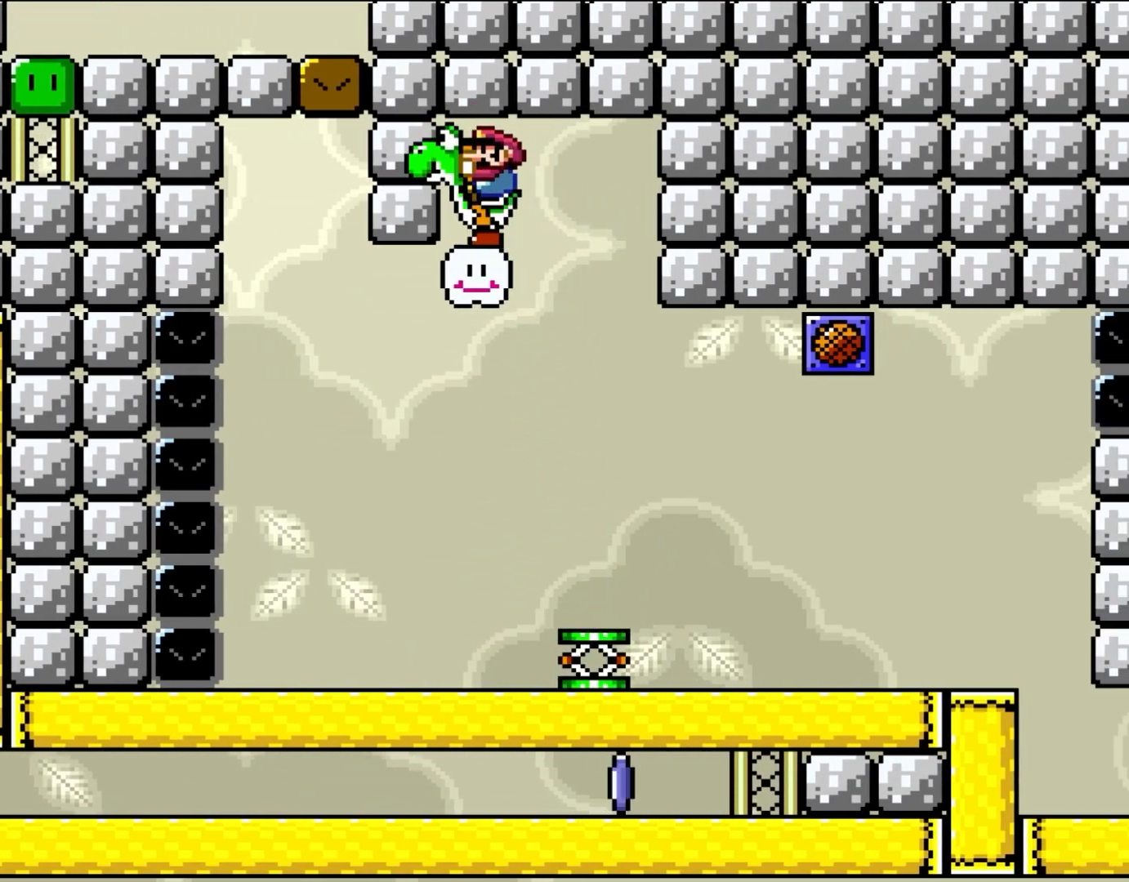
{"buttons": ["Y", "DPAD_RIGHT"], "events": [[283, "DPAD_RIGHT", "down"]]}
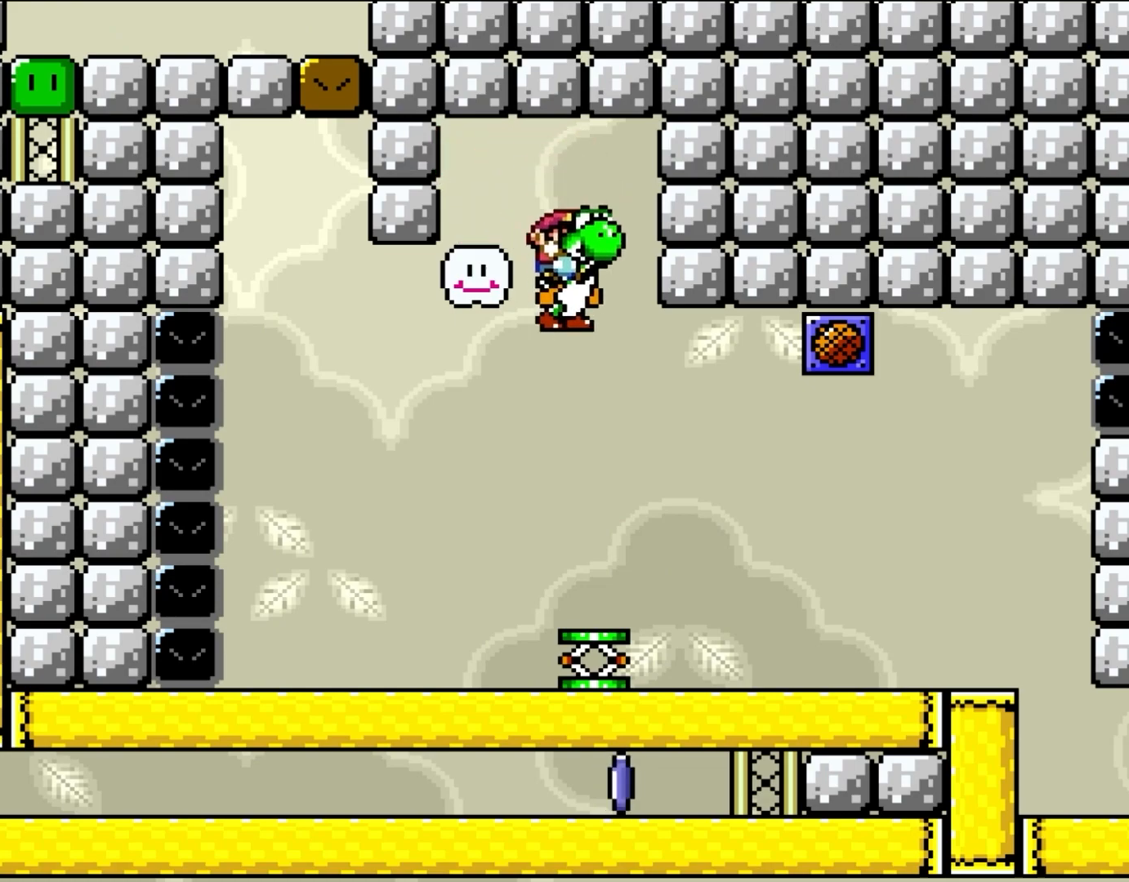
{"buttons": ["Y", "DPAD_RIGHT"], "events": [[33, "DPAD_RIGHT", "up"], [50, "DPAD_LEFT", "down"], [383, "DPAD_UP", "down"], [417, "DPAD_LEFT", "up"], [450, "DPAD_RIGHT", "down"], [450, "DPAD_UP", "up"]]}
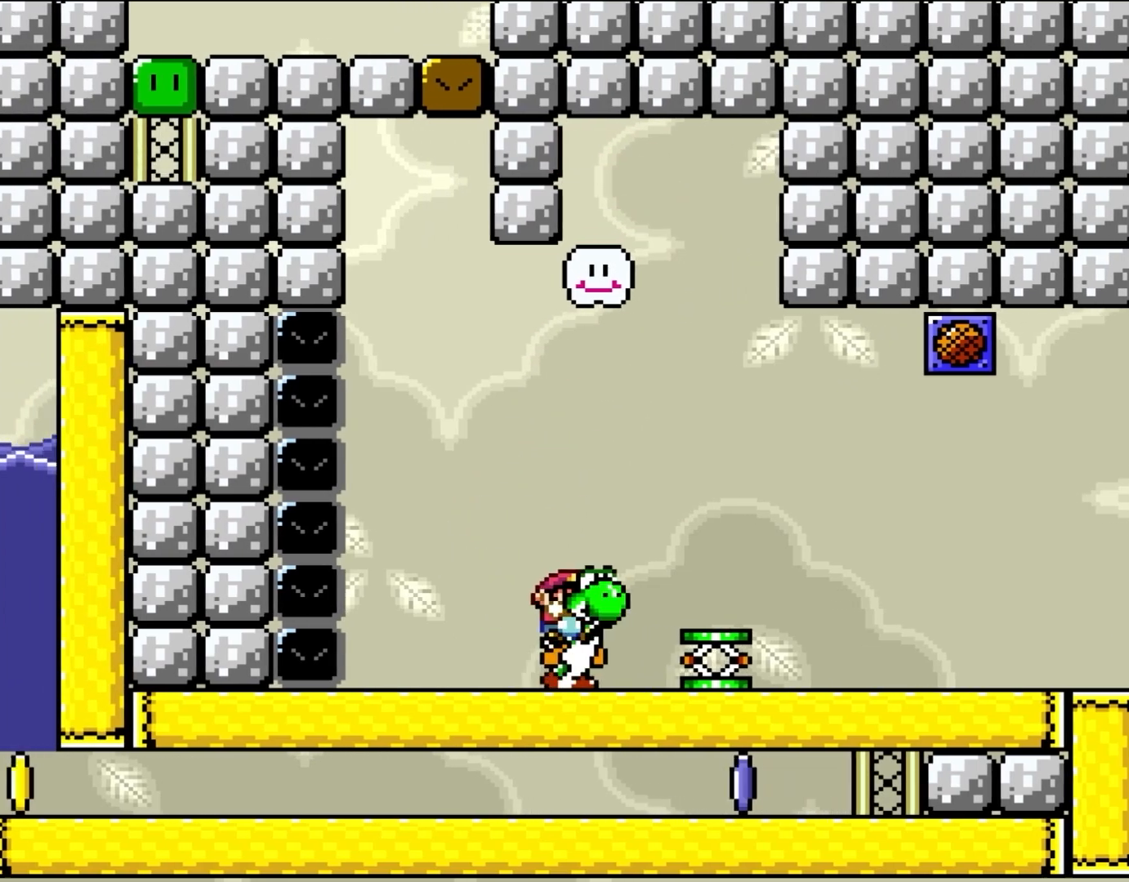
{"buttons": ["Y"], "events": [[117, "DPAD_RIGHT", "up"]]}
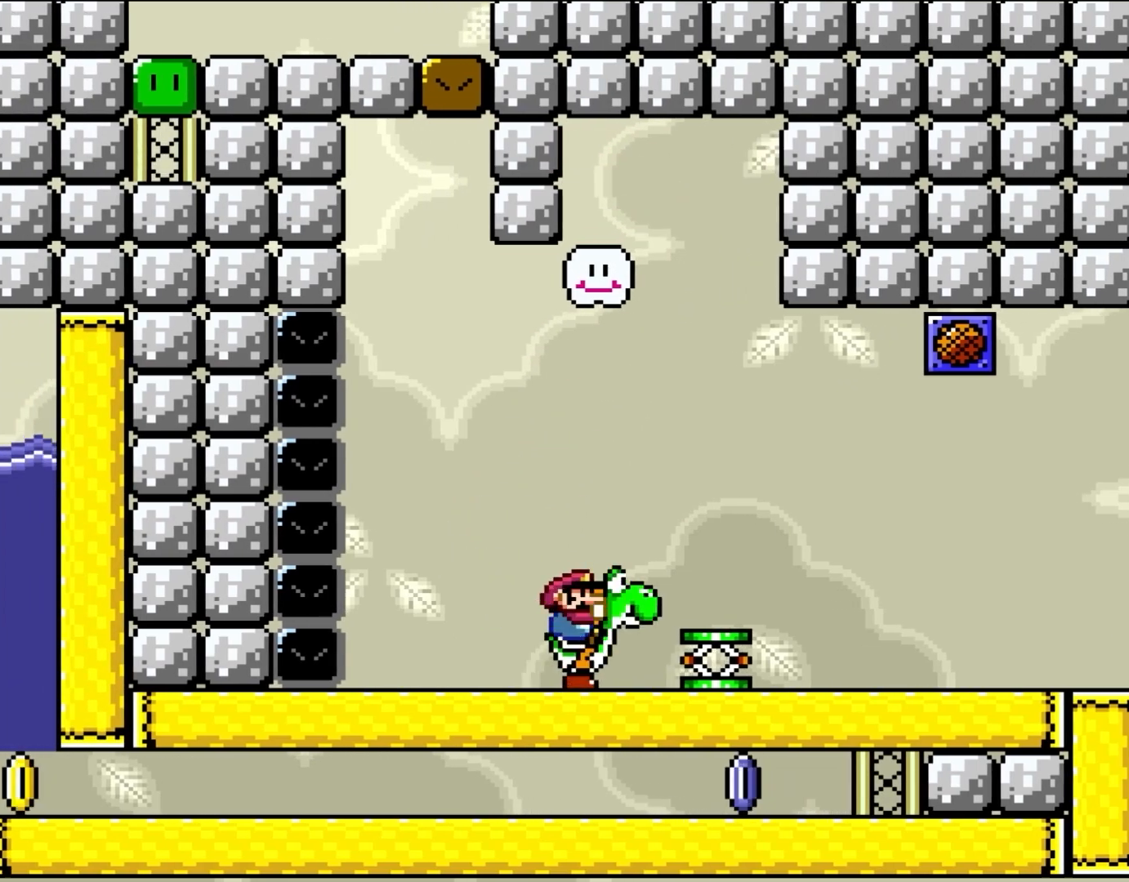
{"buttons": ["Y", "DPAD_RIGHT"], "events": [[483, "DPAD_RIGHT", "down"]]}
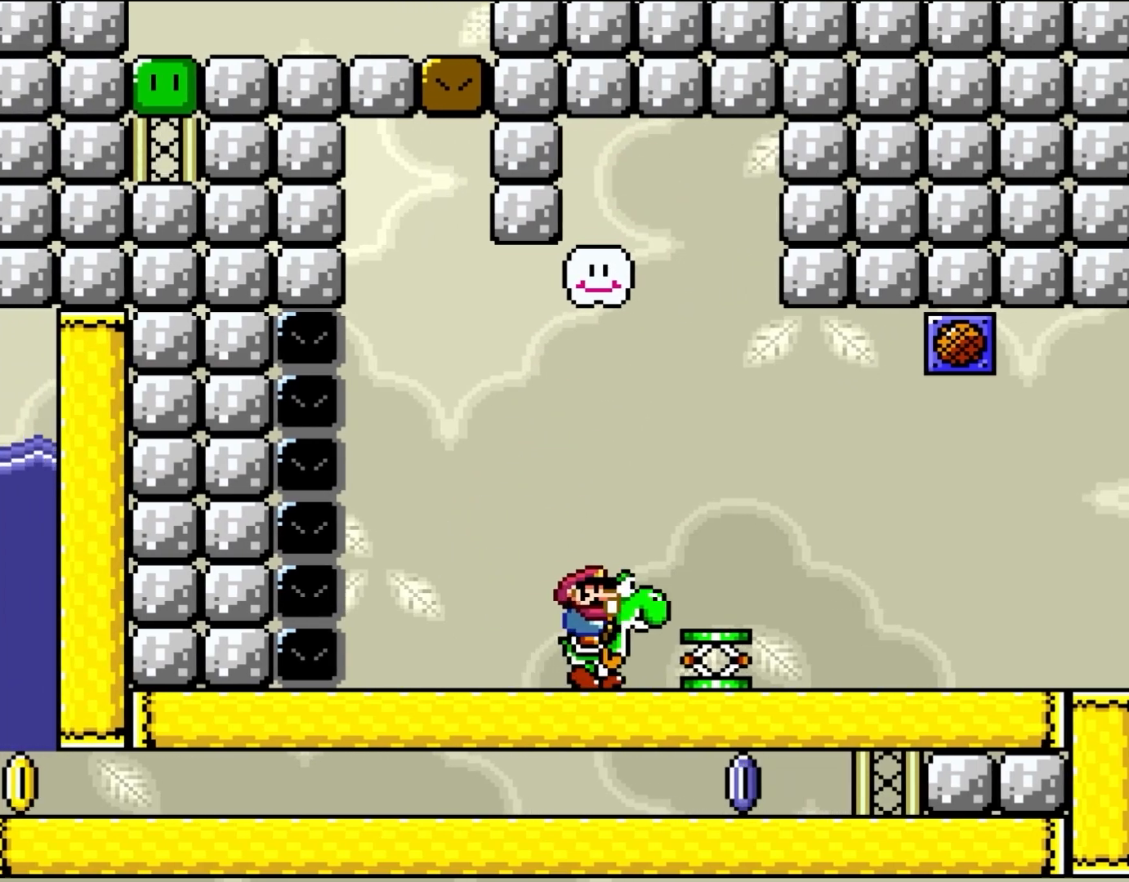
{"buttons": ["Y", "DPAD_RIGHT"], "events": [[350, "B", "down"], [450, "B", "up"]]}
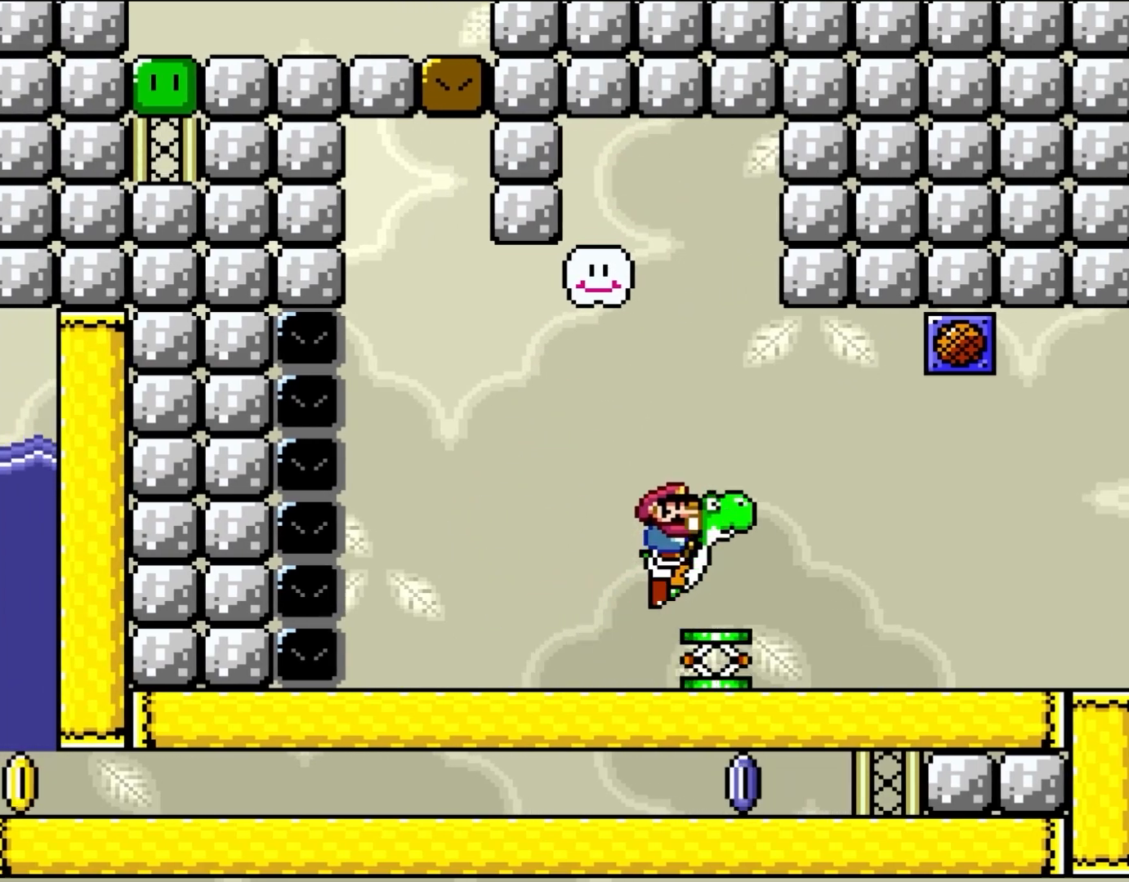
{"buttons": ["Y", "DPAD_RIGHT"], "events": []}
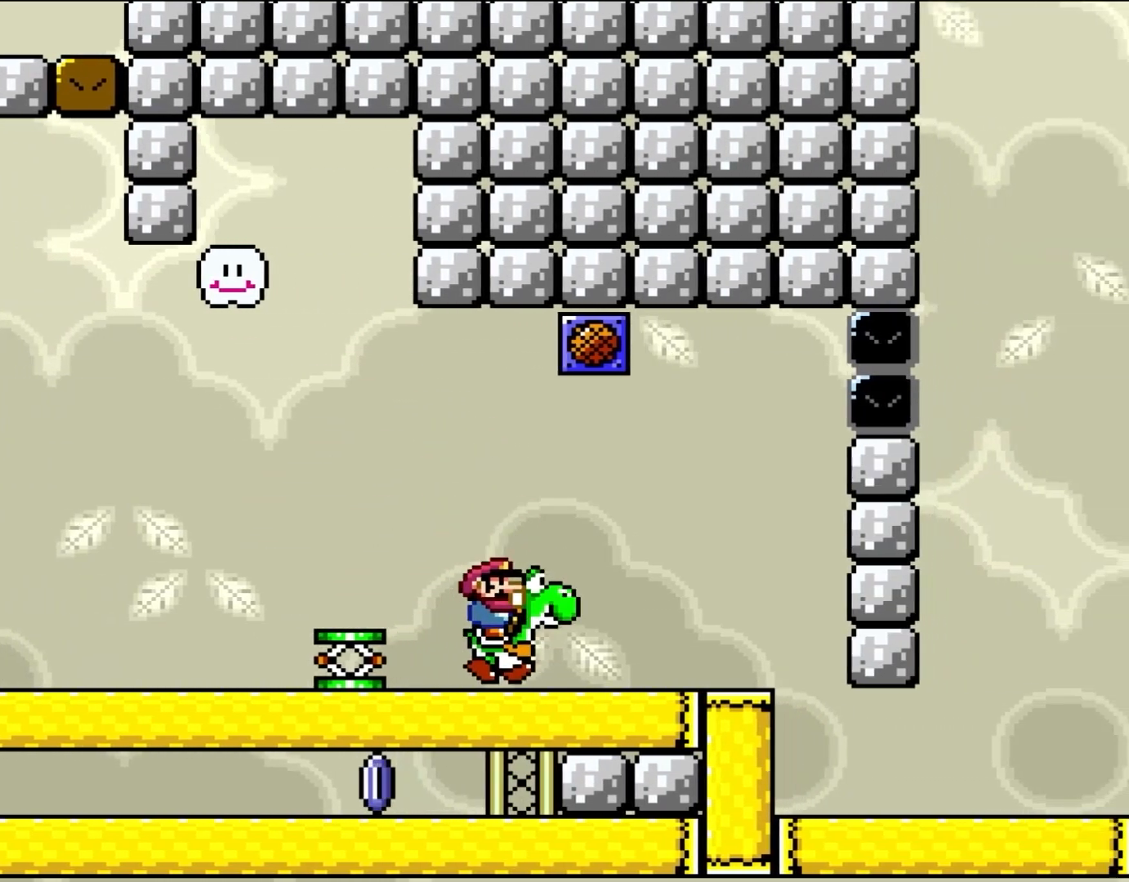
{"buttons": ["B", "Y", "DPAD_RIGHT"], "events": [[483, "B", "down"]]}
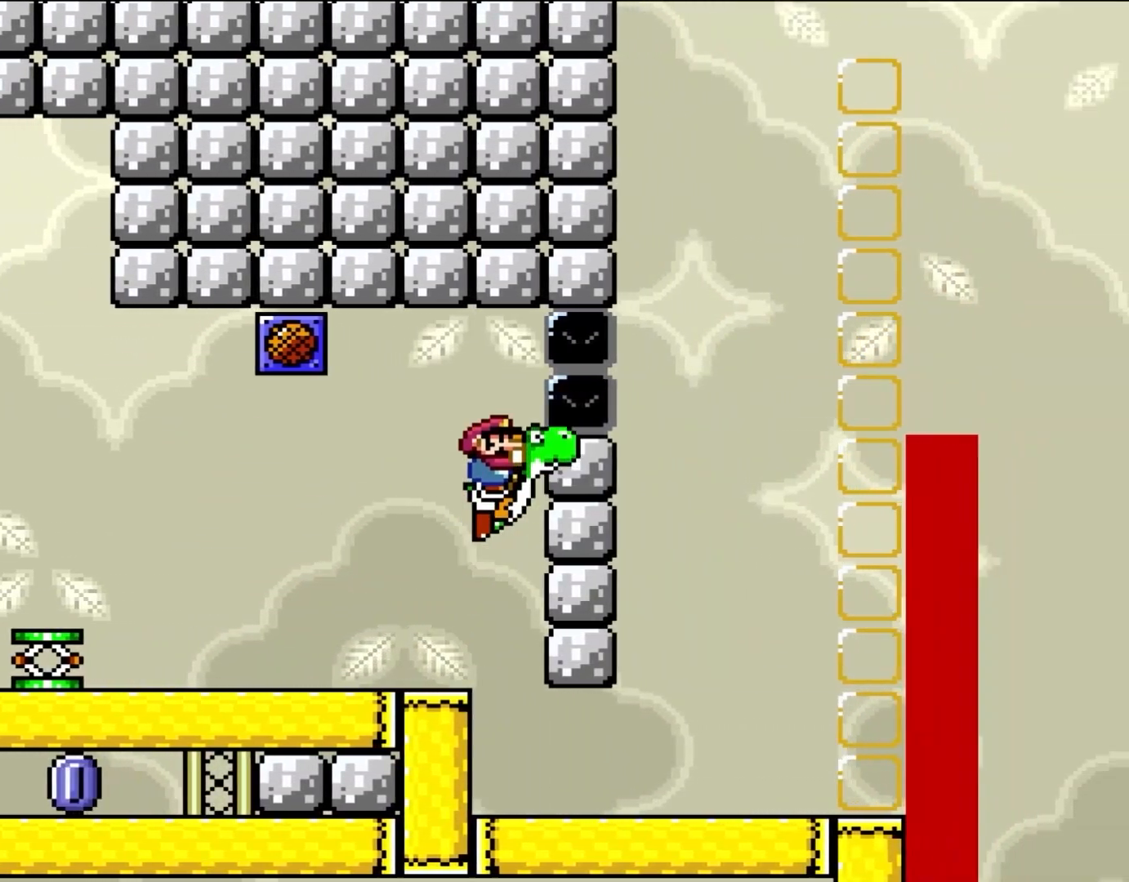
{"buttons": ["Y", "DPAD_RIGHT"], "events": [[217, "X", "down"], [283, "X", "up"], [483, "B", "up"]]}
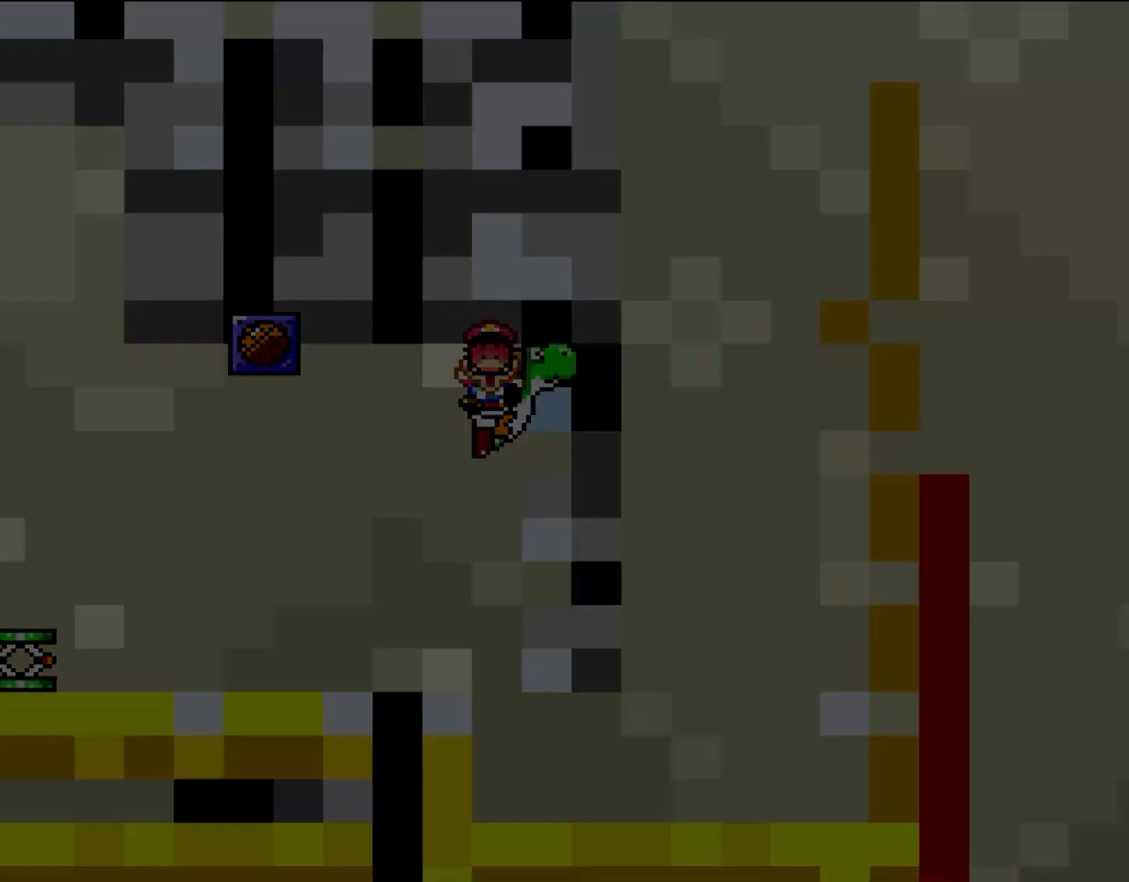
{"buttons": ["B", "Y"], "events": [[50, "DPAD_RIGHT", "up"], [150, "B", "down"]]}
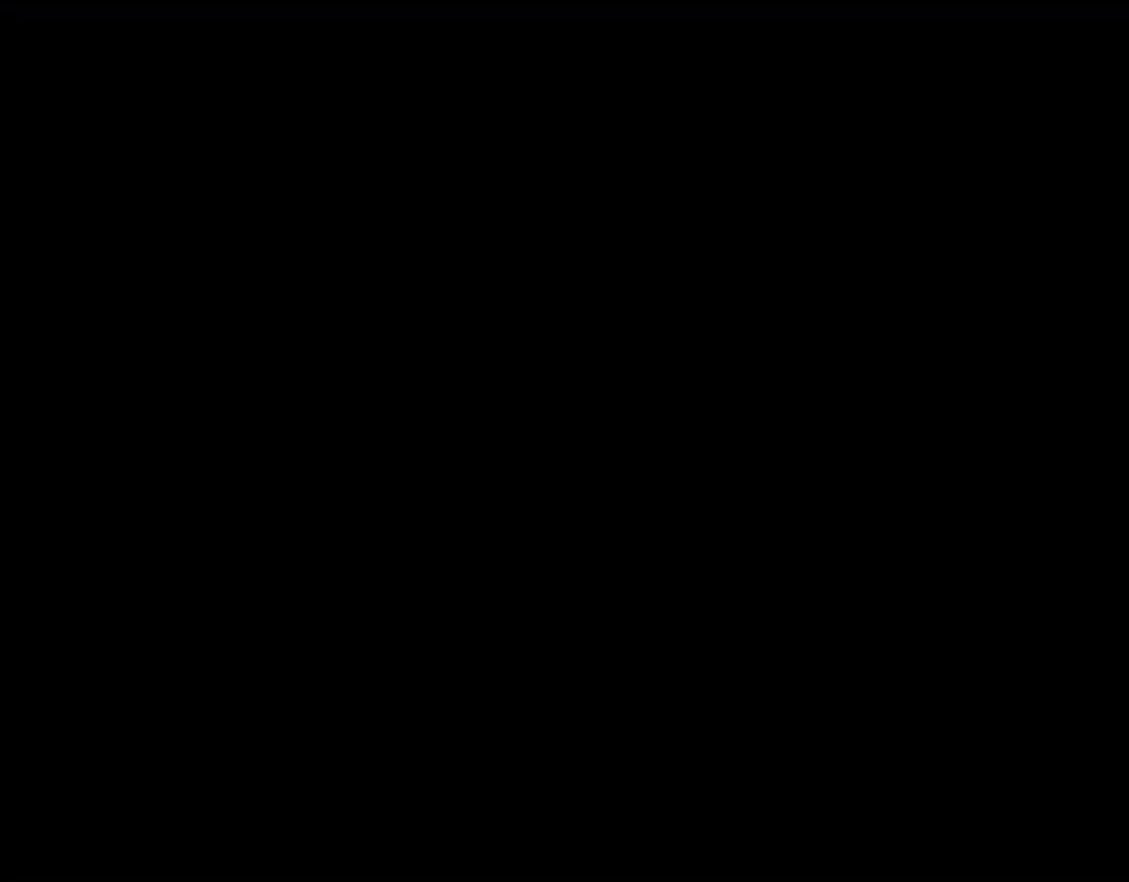
{"buttons": ["Y"], "events": [[300, "B", "up"]]}
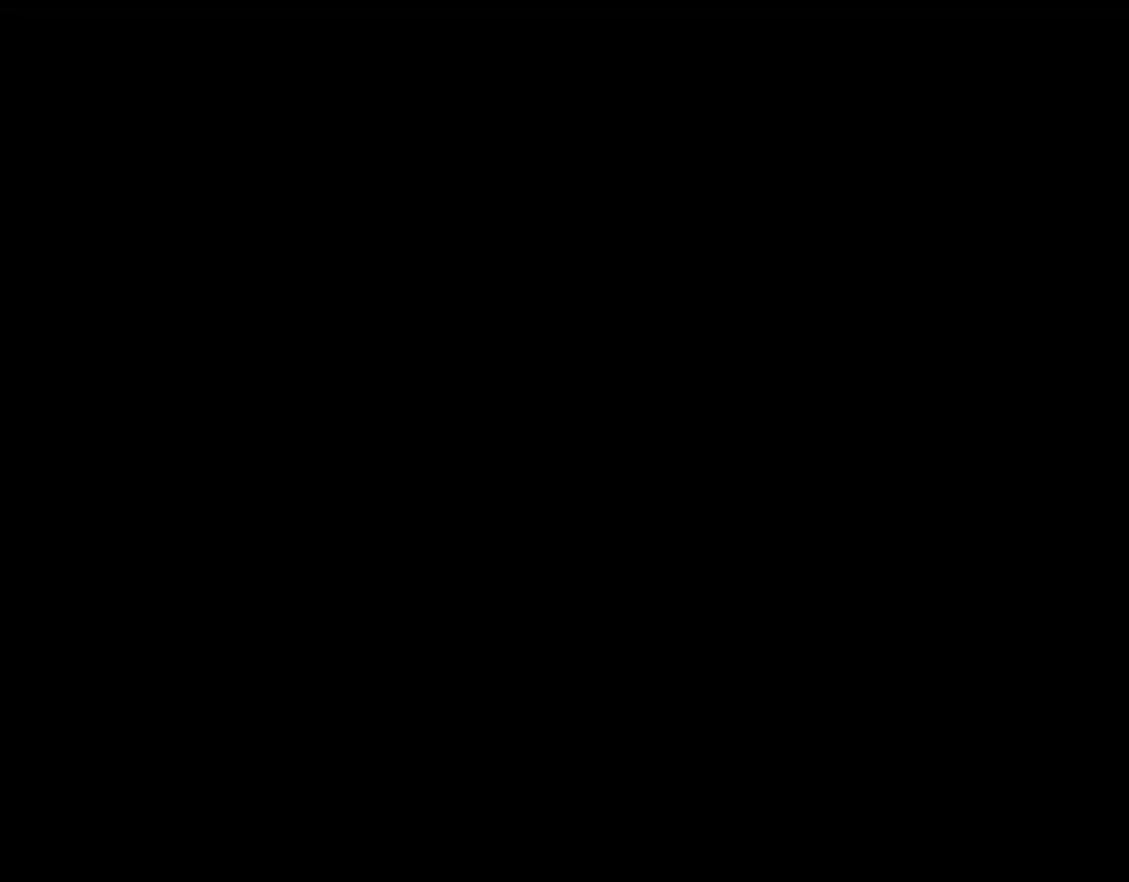
{"buttons": ["Y"], "events": []}
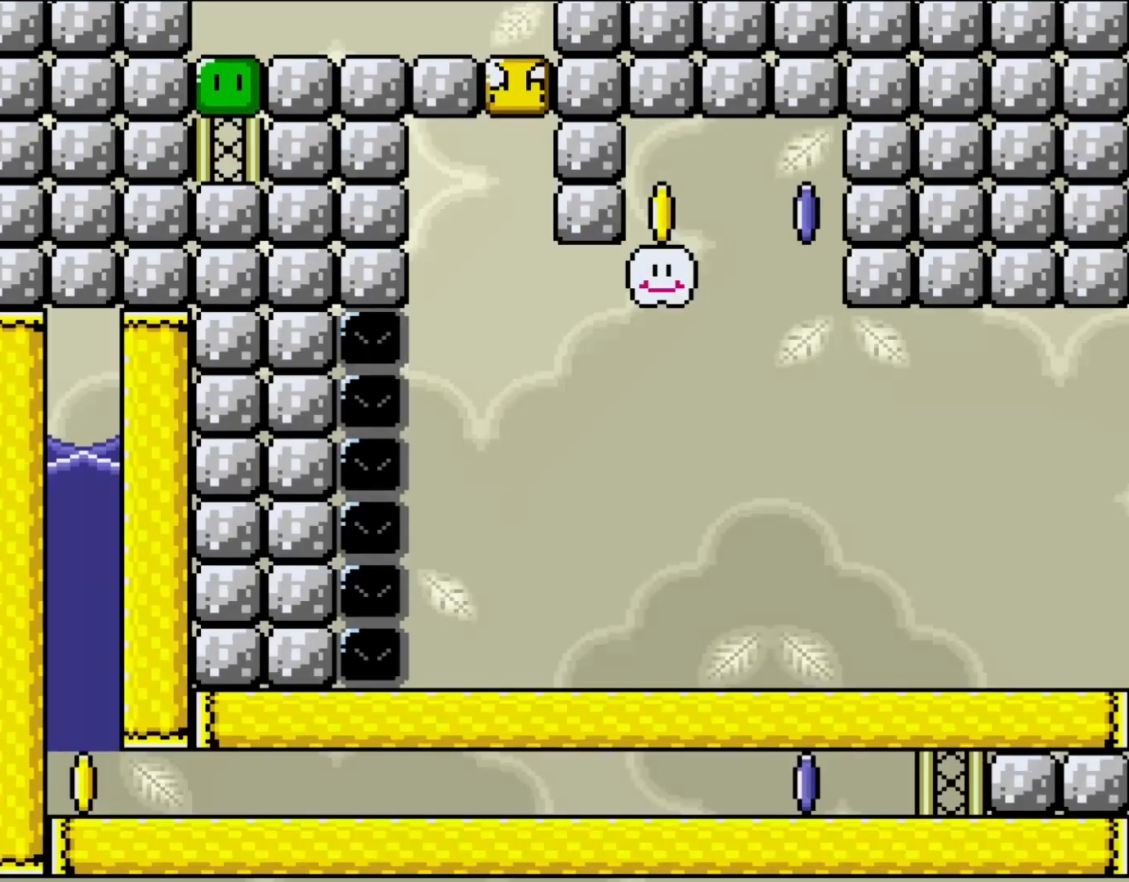
{"buttons": ["Y", "DPAD_RIGHT"], "events": [[133, "B", "down"], [133, "DPAD_LEFT", "down"], [200, "B", "up"], [400, "DPAD_LEFT", "up"], [467, "DPAD_RIGHT", "down"]]}
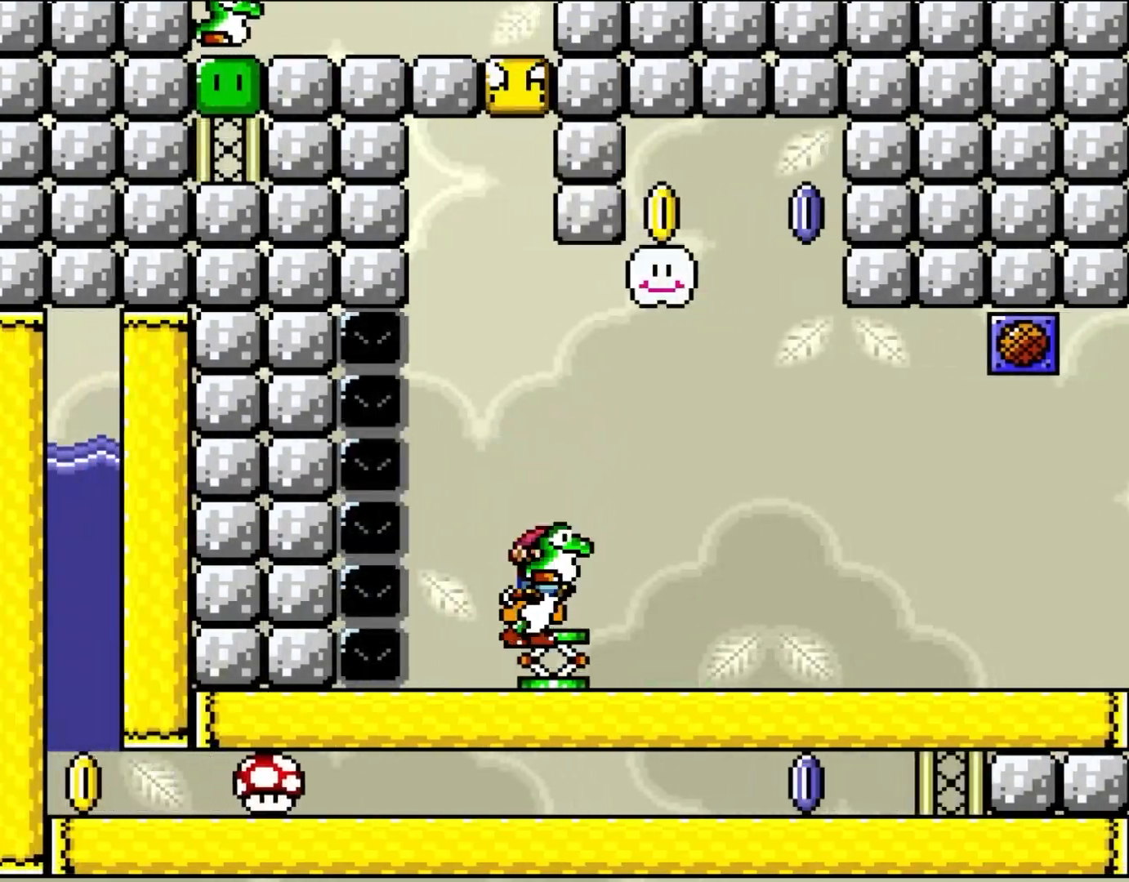
{"buttons": ["B", "Y", "DPAD_LEFT"], "events": [[83, "DPAD_RIGHT", "up"], [133, "B", "down"], [433, "DPAD_LEFT", "down"]]}
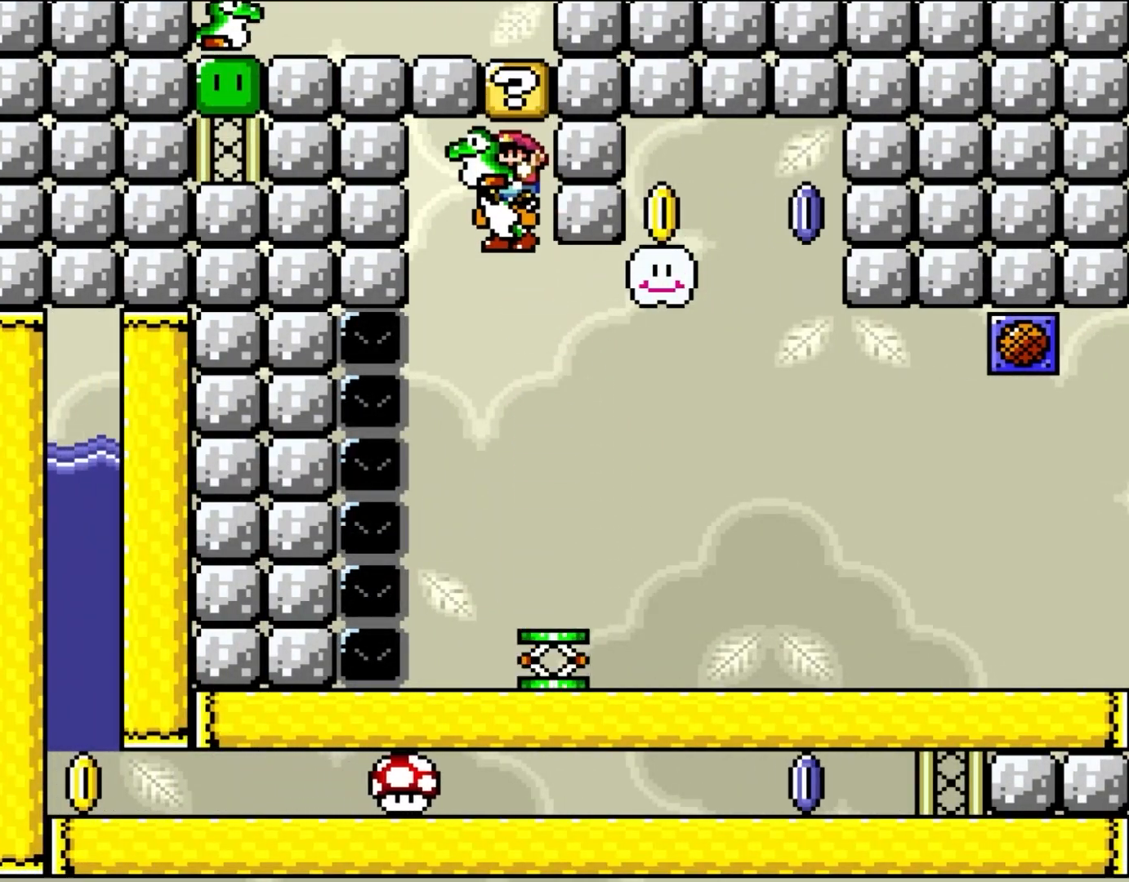
{"buttons": ["Y"], "events": [[67, "DPAD_LEFT", "up"], [133, "DPAD_RIGHT", "down"], [233, "B", "up"], [283, "DPAD_LEFT", "down"], [283, "DPAD_RIGHT", "up"], [400, "DPAD_LEFT", "up"]]}
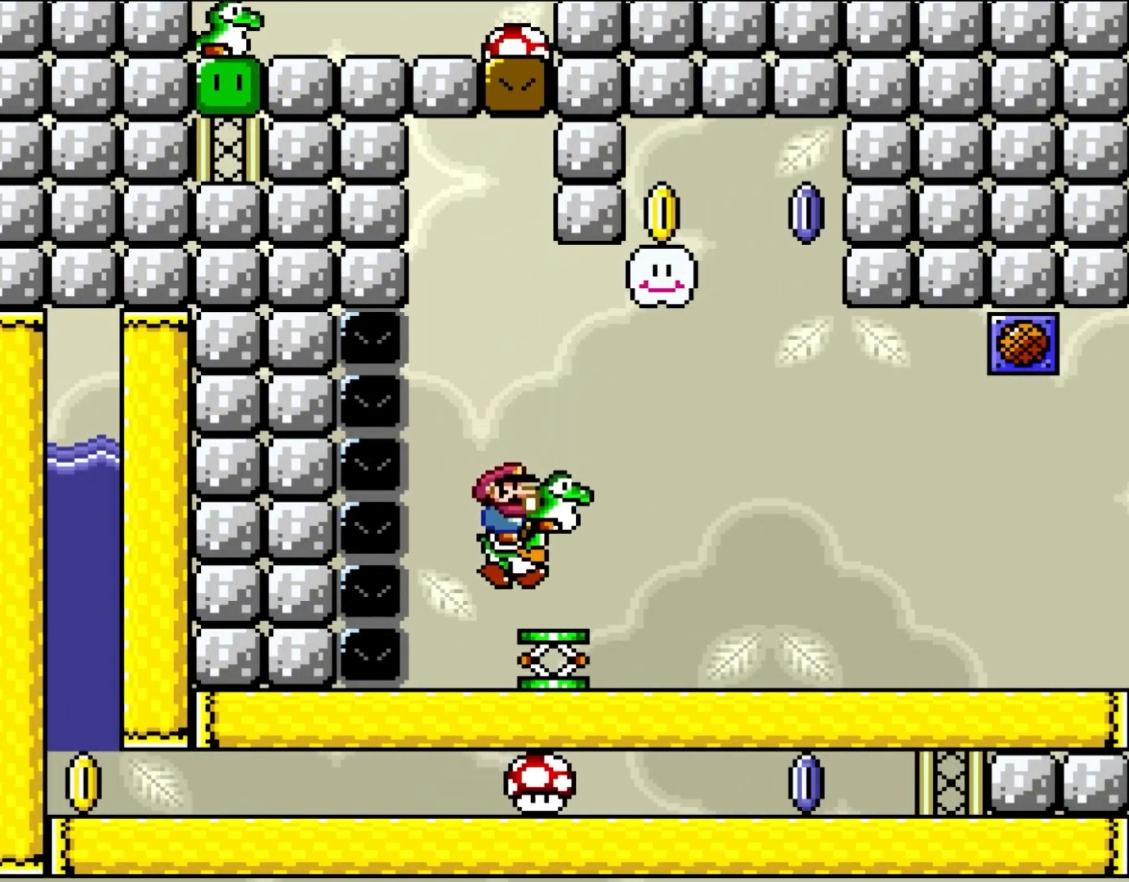
{"buttons": ["B", "Y", "DPAD_RIGHT"], "events": [[50, "DPAD_RIGHT", "down"], [67, "Y", "up"], [167, "DPAD_RIGHT", "up"], [200, "DPAD_DOWN", "down"], [200, "Y", "down"], [400, "DPAD_RIGHT", "down"], [433, "B", "down"], [433, "DPAD_DOWN", "up"]]}
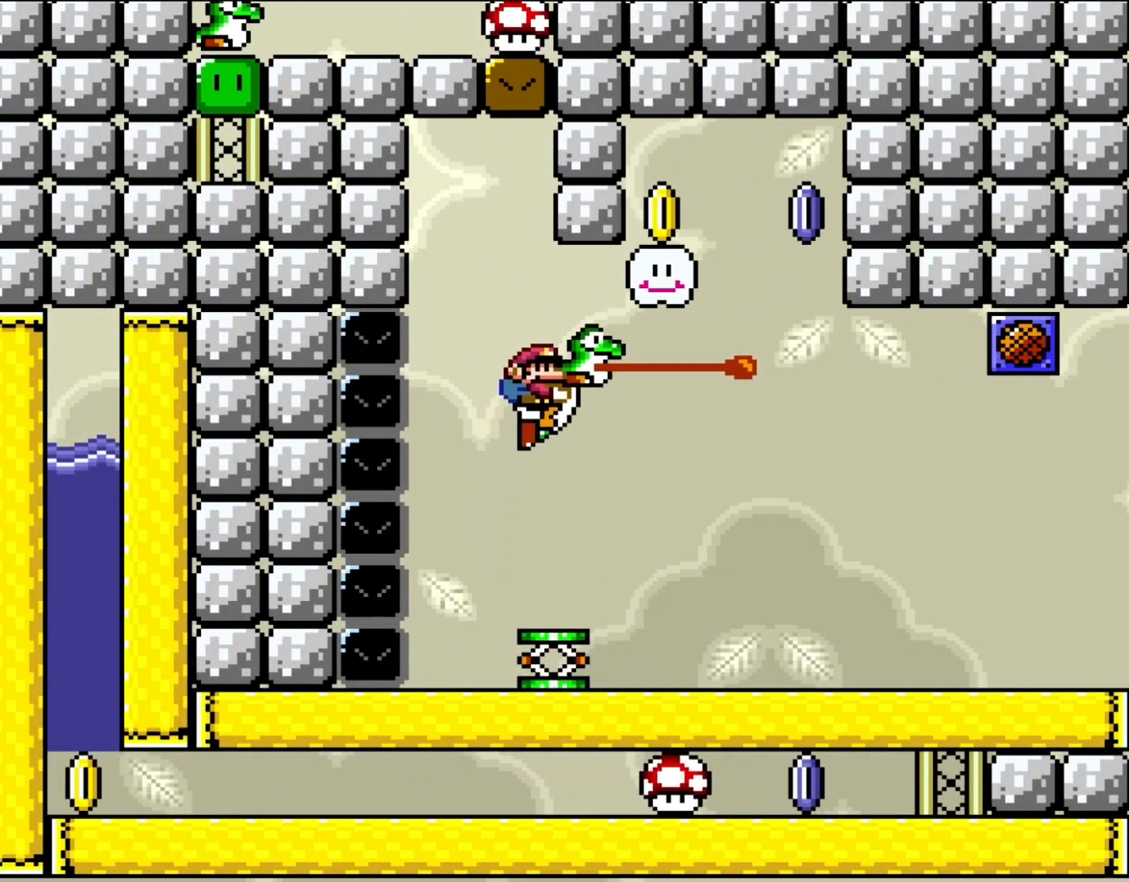
{"buttons": ["A", "B", "X"], "events": [[100, "B", "up"], [333, "DPAD_UP", "down"], [367, "B", "down"], [433, "A", "down"], [433, "DPAD_UP", "up"], [433, "X", "down"], [433, "Y", "up"], [467, "DPAD_RIGHT", "up"]]}
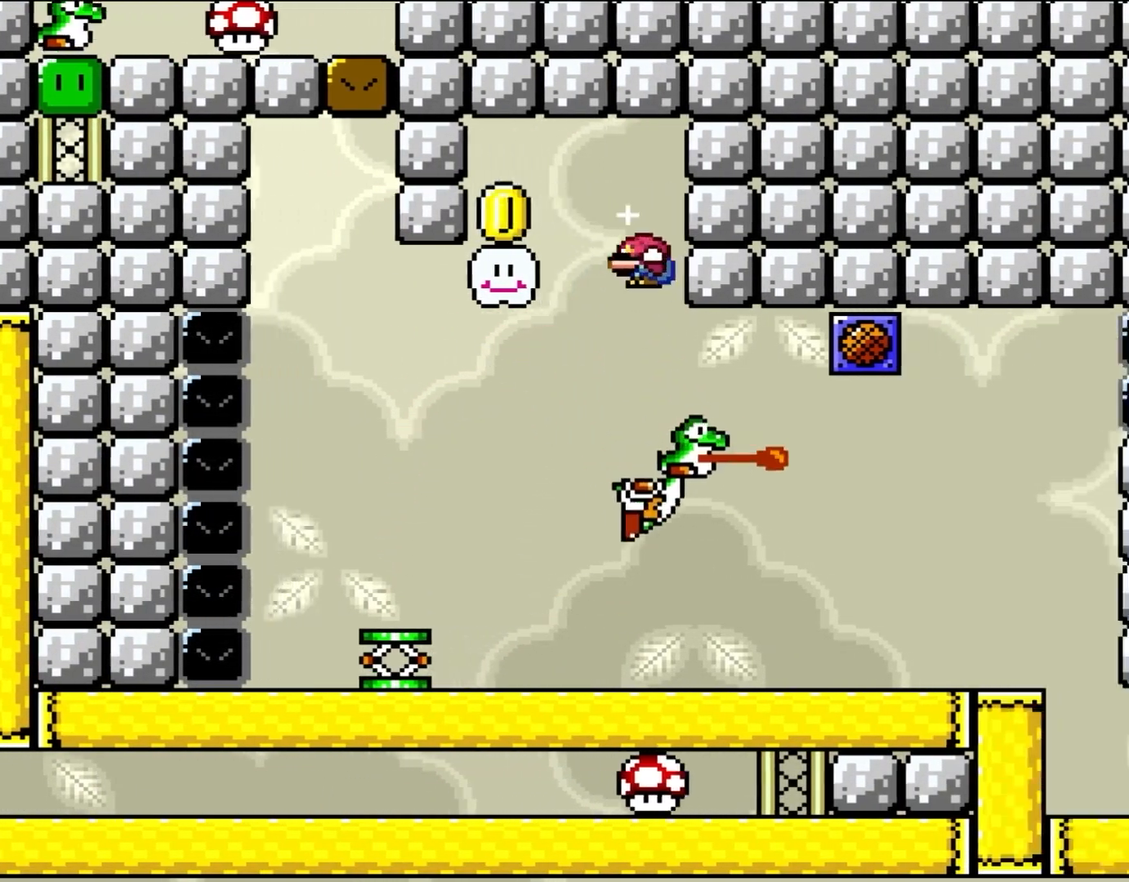
{"buttons": ["B", "Y", "DPAD_RIGHT"], "events": [[100, "DPAD_LEFT", "down"], [283, "DPAD_LEFT", "up"], [283, "Y", "down"], [300, "A", "up"], [333, "DPAD_RIGHT", "down"], [467, "X", "up"]]}
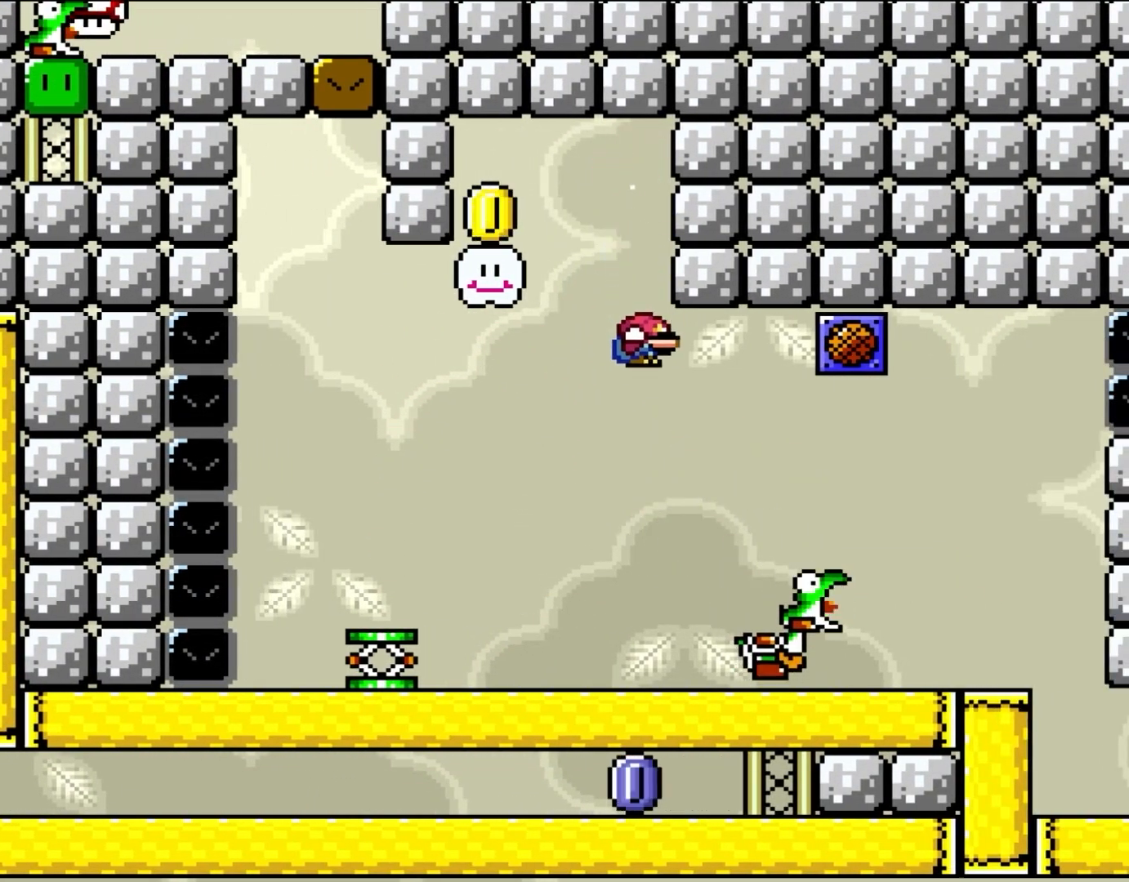
{"buttons": ["Y", "DPAD_RIGHT"], "events": [[367, "B", "up"]]}
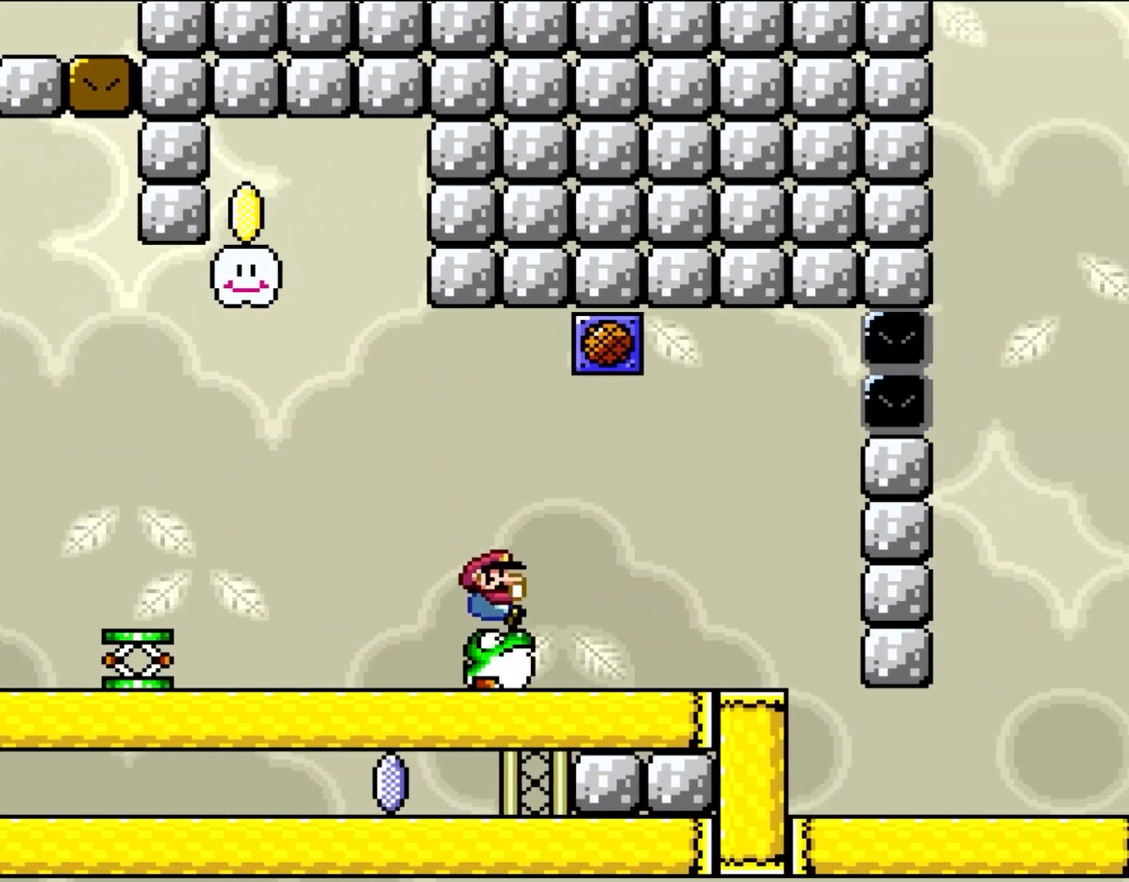
{"buttons": ["Y", "DPAD_RIGHT"], "events": []}
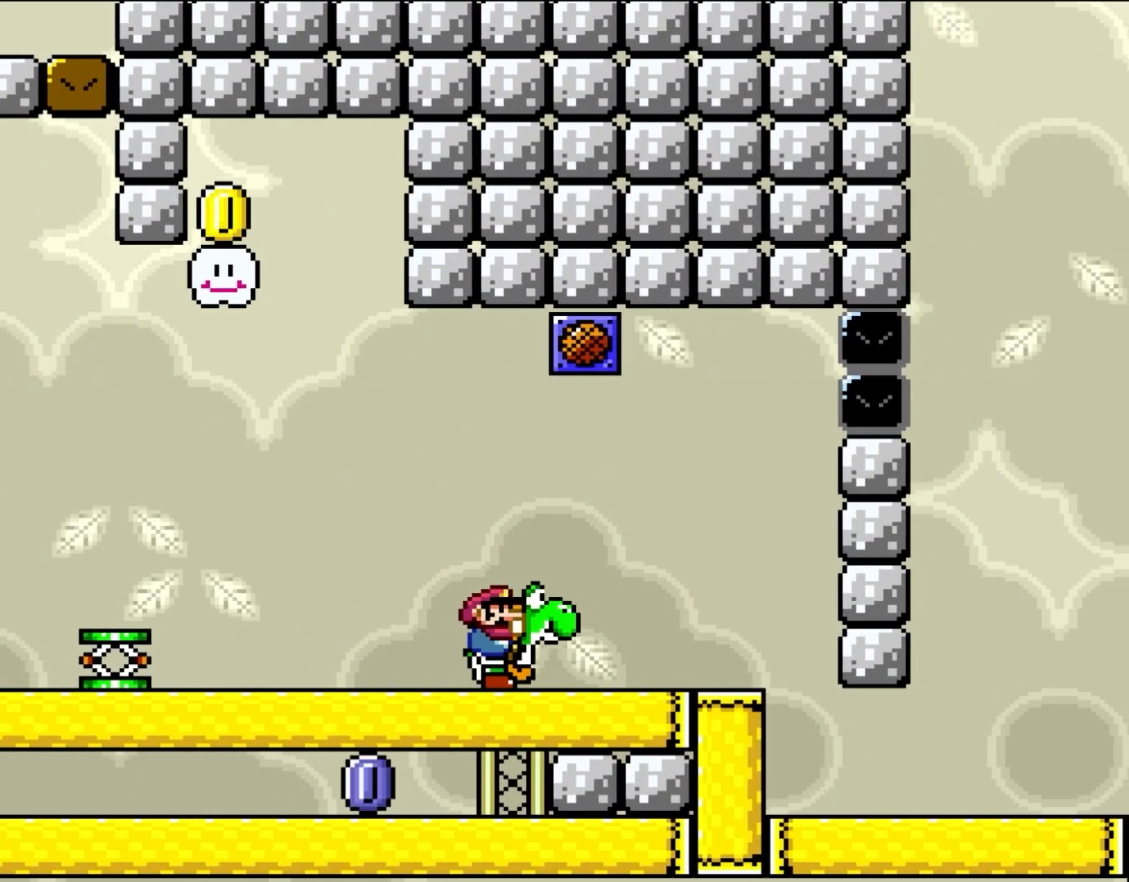
{"buttons": ["Y"], "events": [[100, "DPAD_RIGHT", "up"]]}
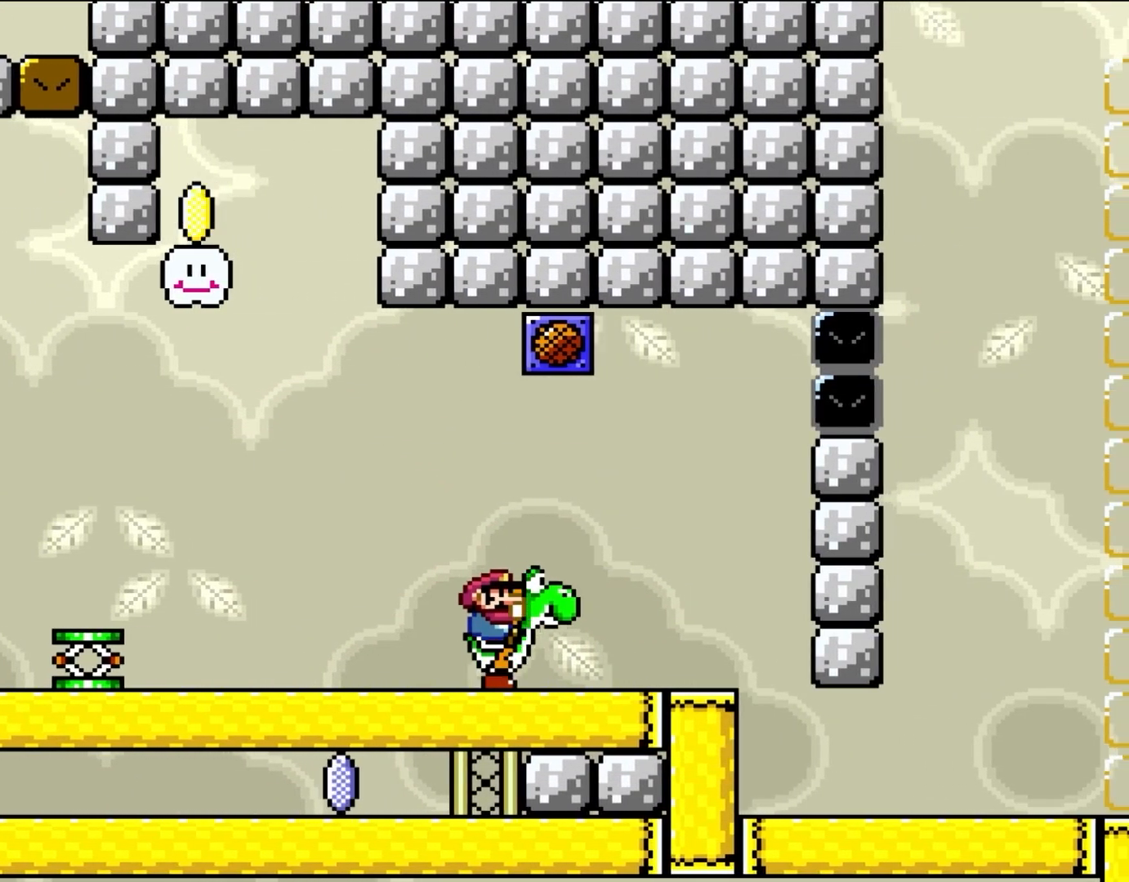
{"buttons": ["Y", "DPAD_RIGHT"], "events": [[467, "DPAD_RIGHT", "down"]]}
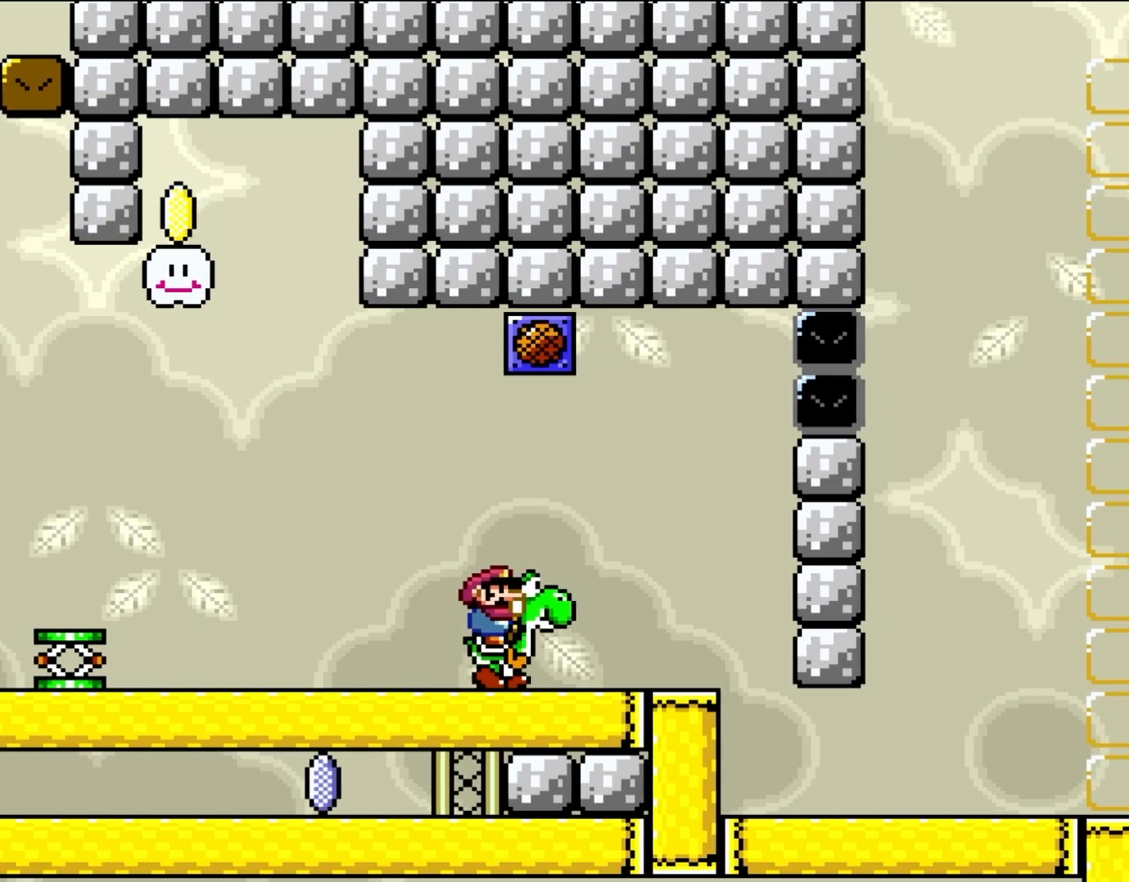
{"buttons": ["B", "Y", "DPAD_RIGHT"], "events": [[433, "B", "down"]]}
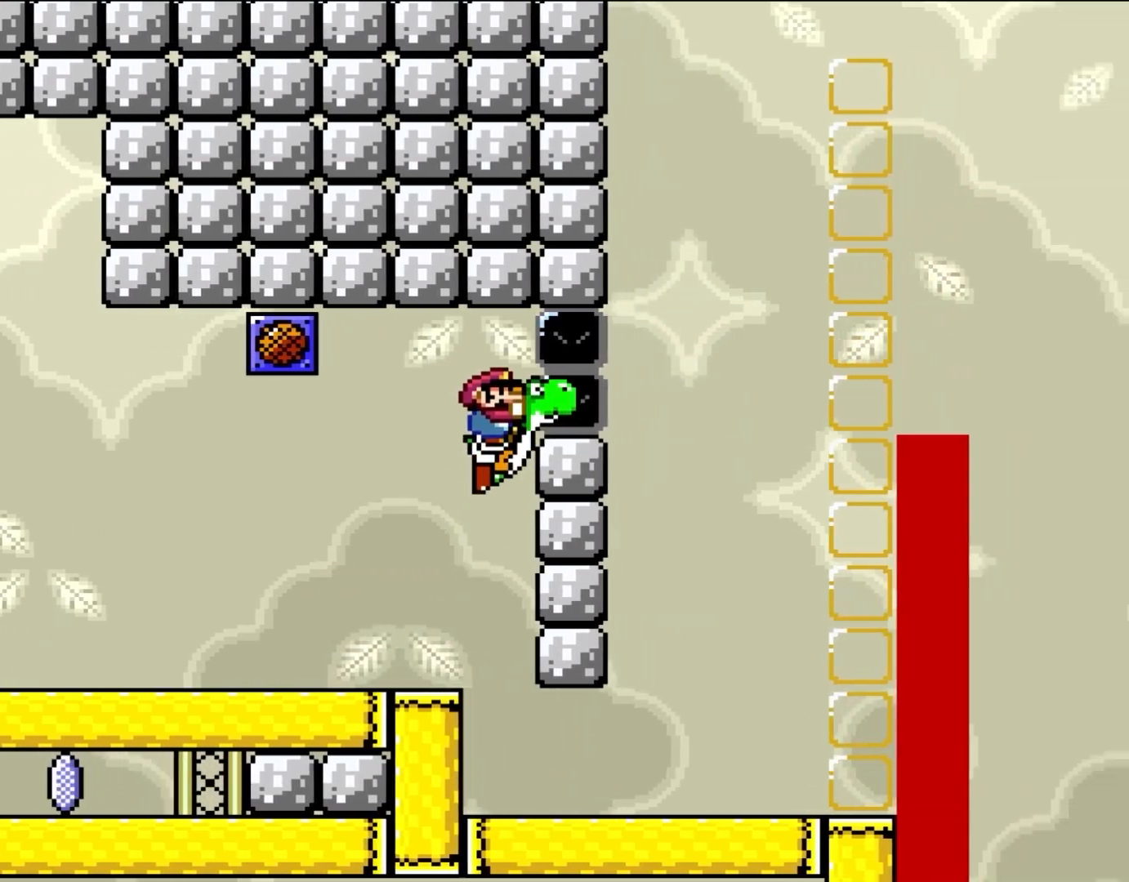
{"buttons": ["B", "Y", "DPAD_RIGHT"], "events": []}
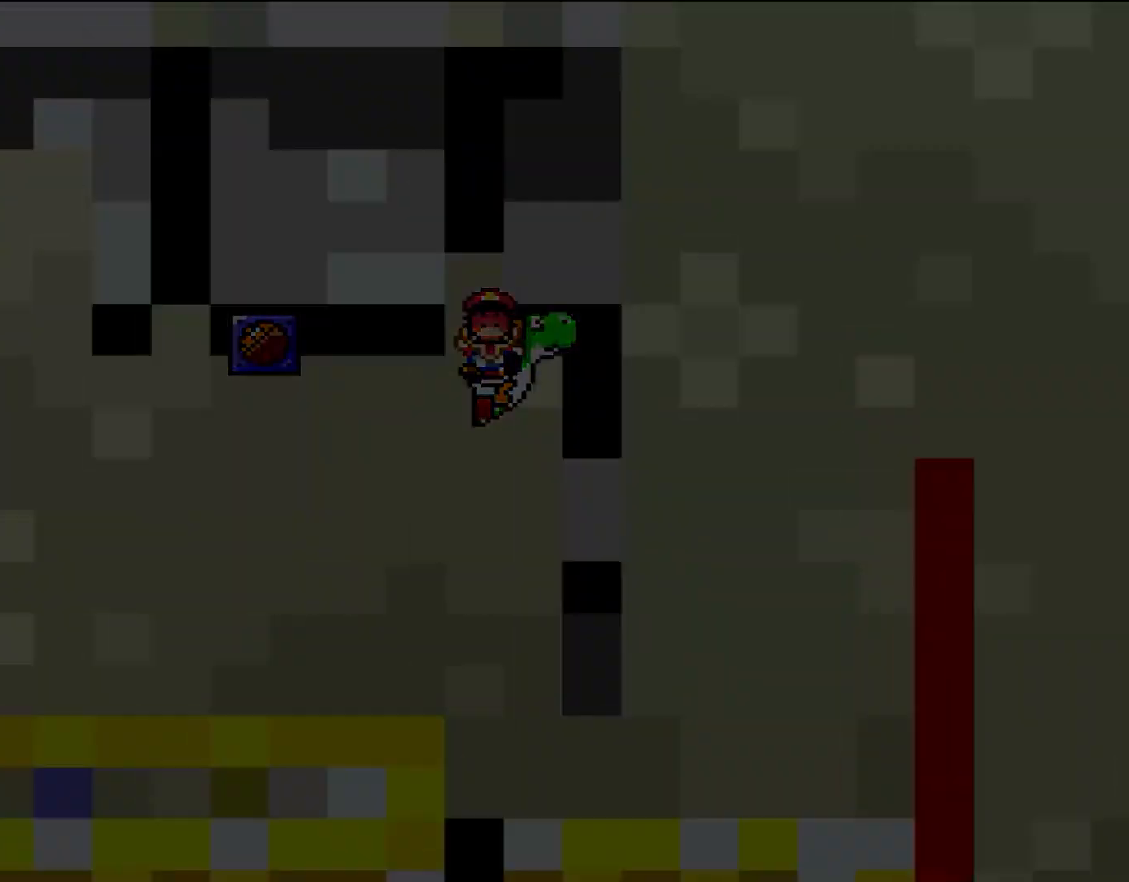
{"buttons": ["B", "Y", "DPAD_RIGHT"], "events": []}
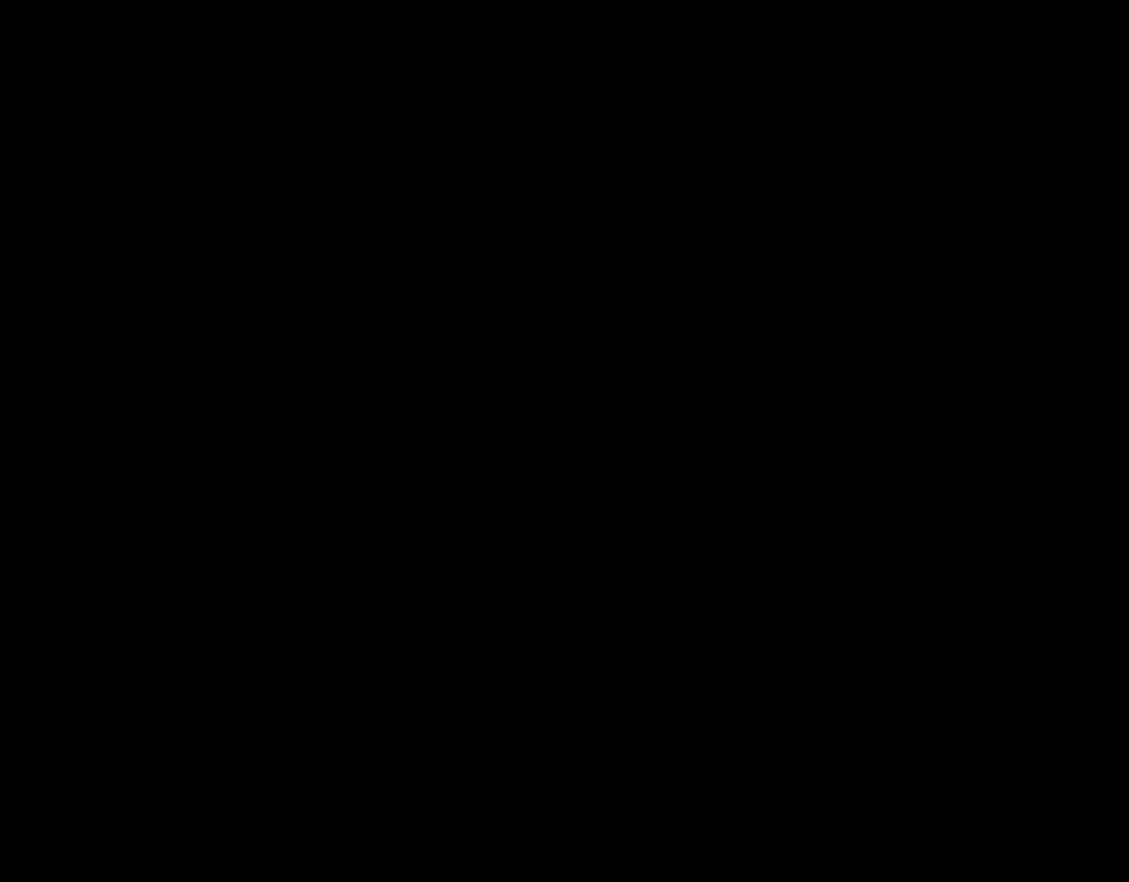
{"buttons": ["Y"], "events": [[250, "B", "up"], [250, "DPAD_RIGHT", "up"]]}
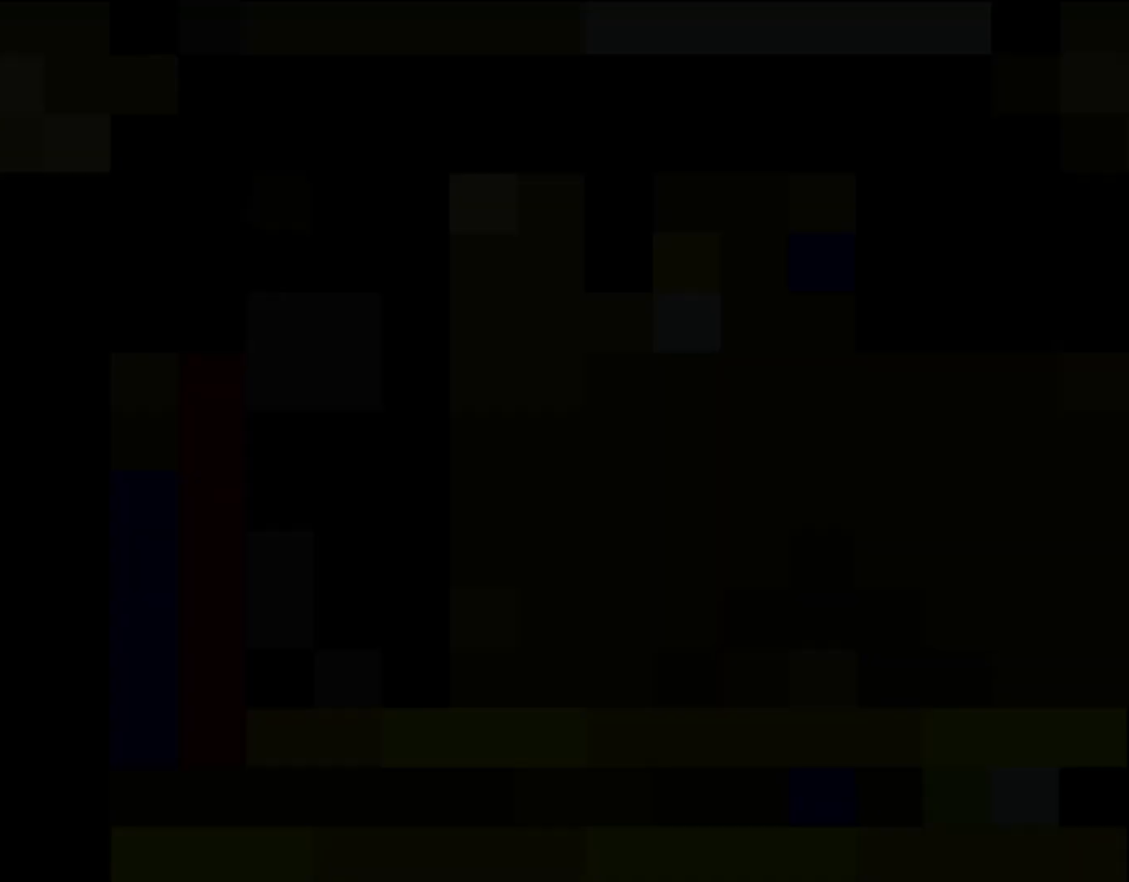
{"buttons": ["Y"], "events": []}
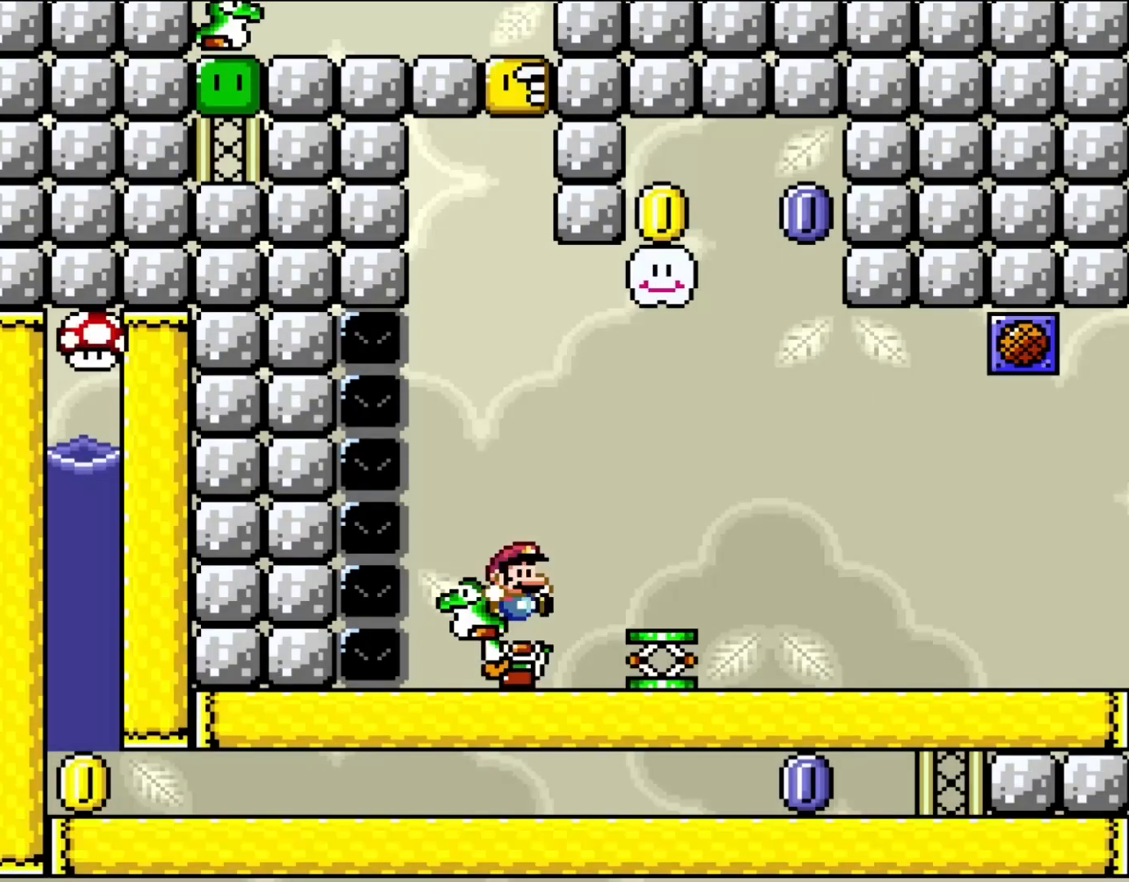
{"buttons": ["Y", "DPAD_DOWN"], "events": [[83, "Y", "up"], [150, "DPAD_DOWN", "down"], [300, "Y", "down"]]}
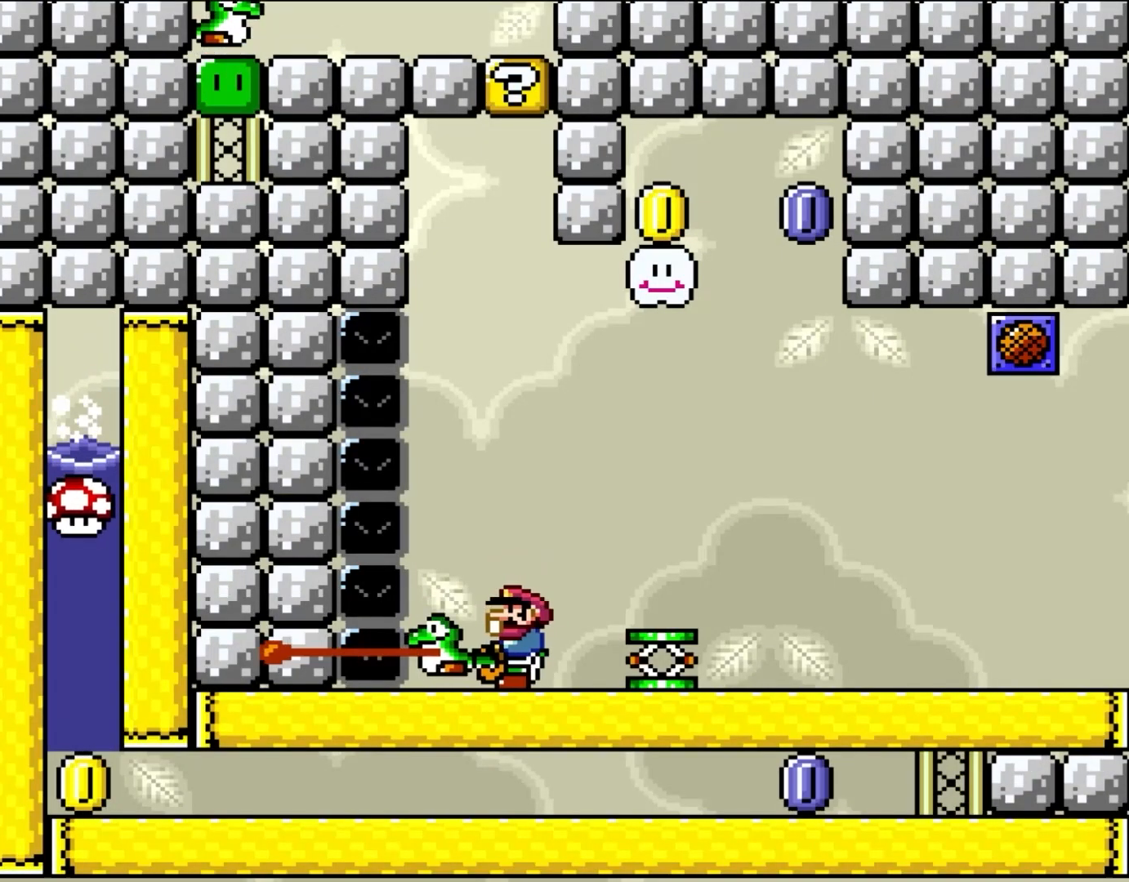
{"buttons": [], "events": [[17, "DPAD_DOWN", "up"], [17, "DPAD_RIGHT", "down"], [183, "DPAD_DOWN", "down"], [217, "DPAD_DOWN", "up"], [217, "DPAD_RIGHT", "up"], [267, "DPAD_DOWN", "down"], [283, "DPAD_DOWN", "up"], [283, "DPAD_RIGHT", "down"], [350, "Y", "up"], [383, "DPAD_RIGHT", "up"]]}
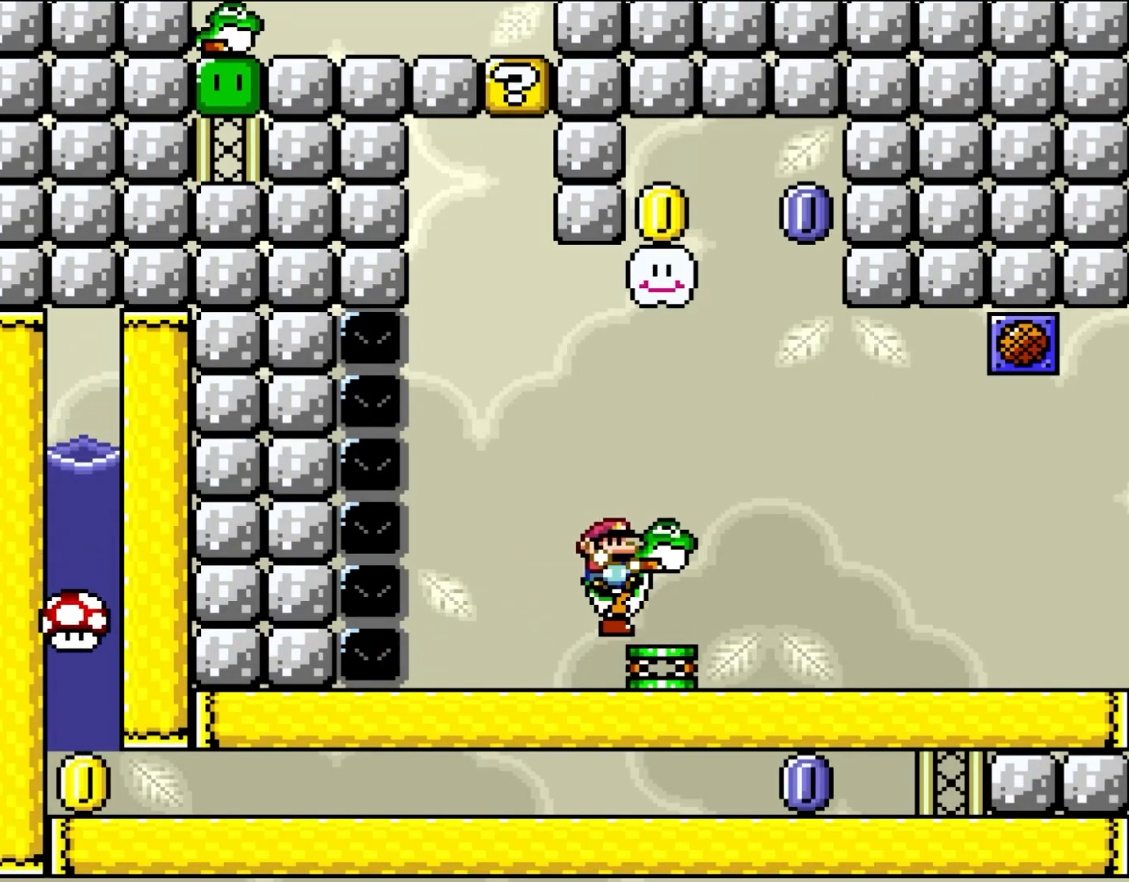
{"buttons": ["Y"], "events": [[183, "Y", "down"]]}
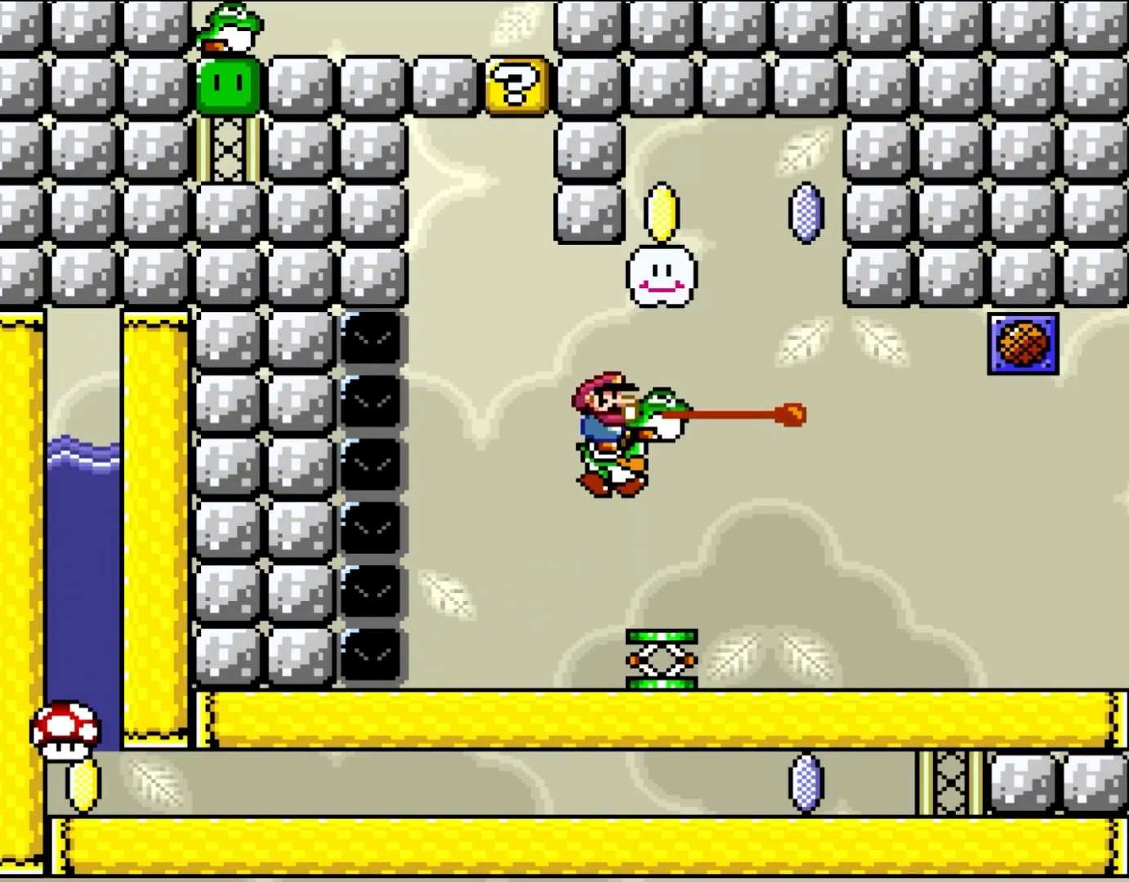
{"buttons": ["Y"], "events": [[67, "DPAD_RIGHT", "down"], [100, "DPAD_LEFT", "down"], [100, "DPAD_RIGHT", "up"], [150, "DPAD_LEFT", "up"]]}